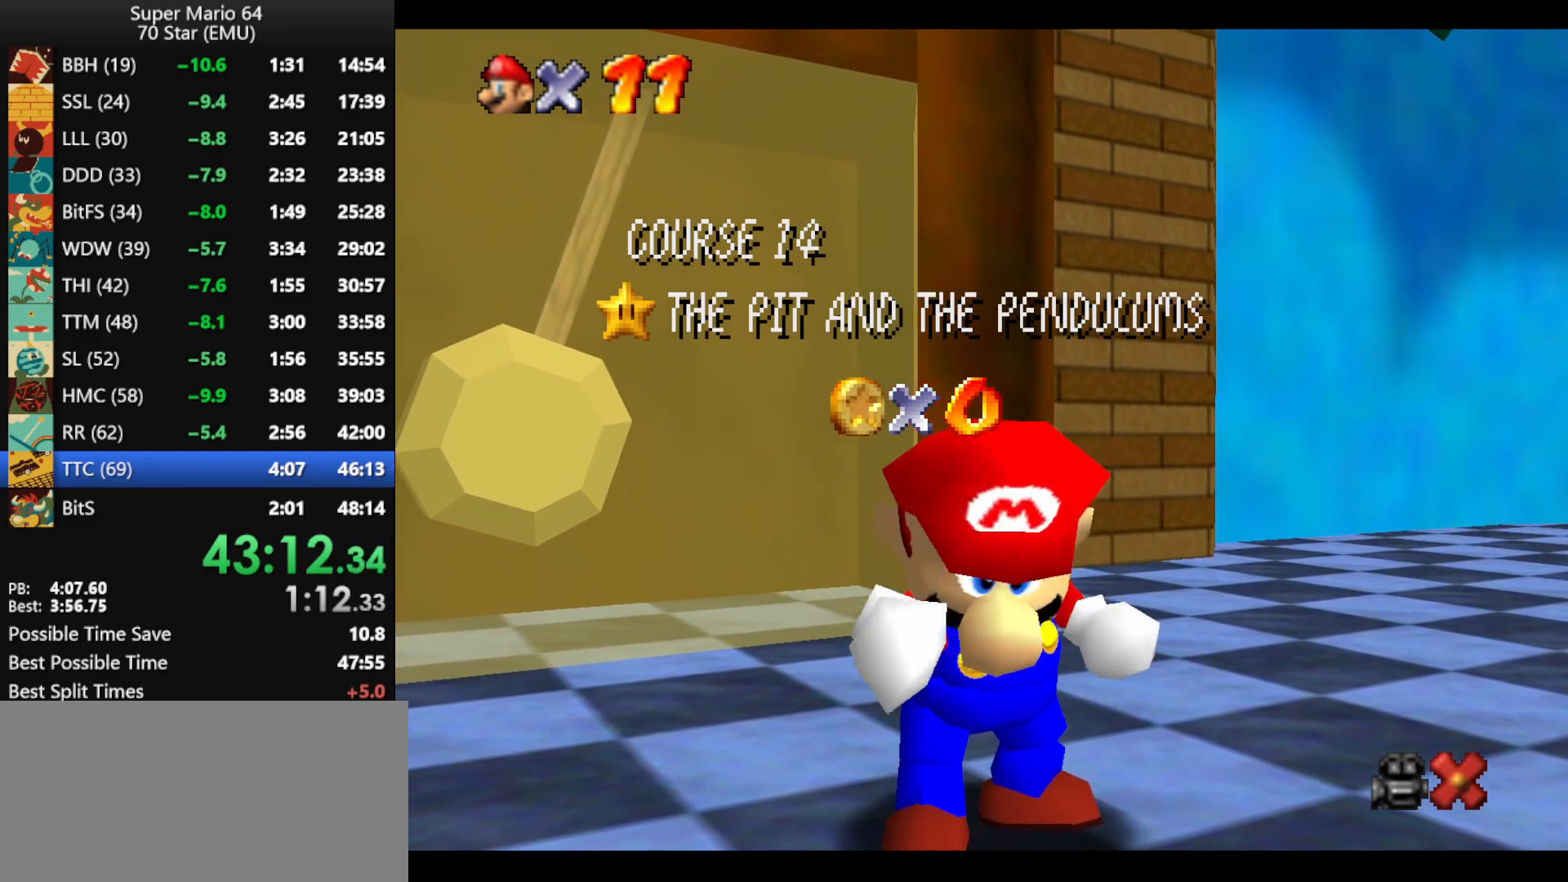
Gameplay with a controller (Nintendo layout); each line is a JSON object with the inputs held at the frame after it. "events" lists button and stick changes between this image and that frame as [ms after this image, input, new state], when the widget could be followed in between. Not read: L1 L3 R1 R3.
{"buttons": [], "left_stick": "down", "events": [[467, "left_stick", "down"]]}
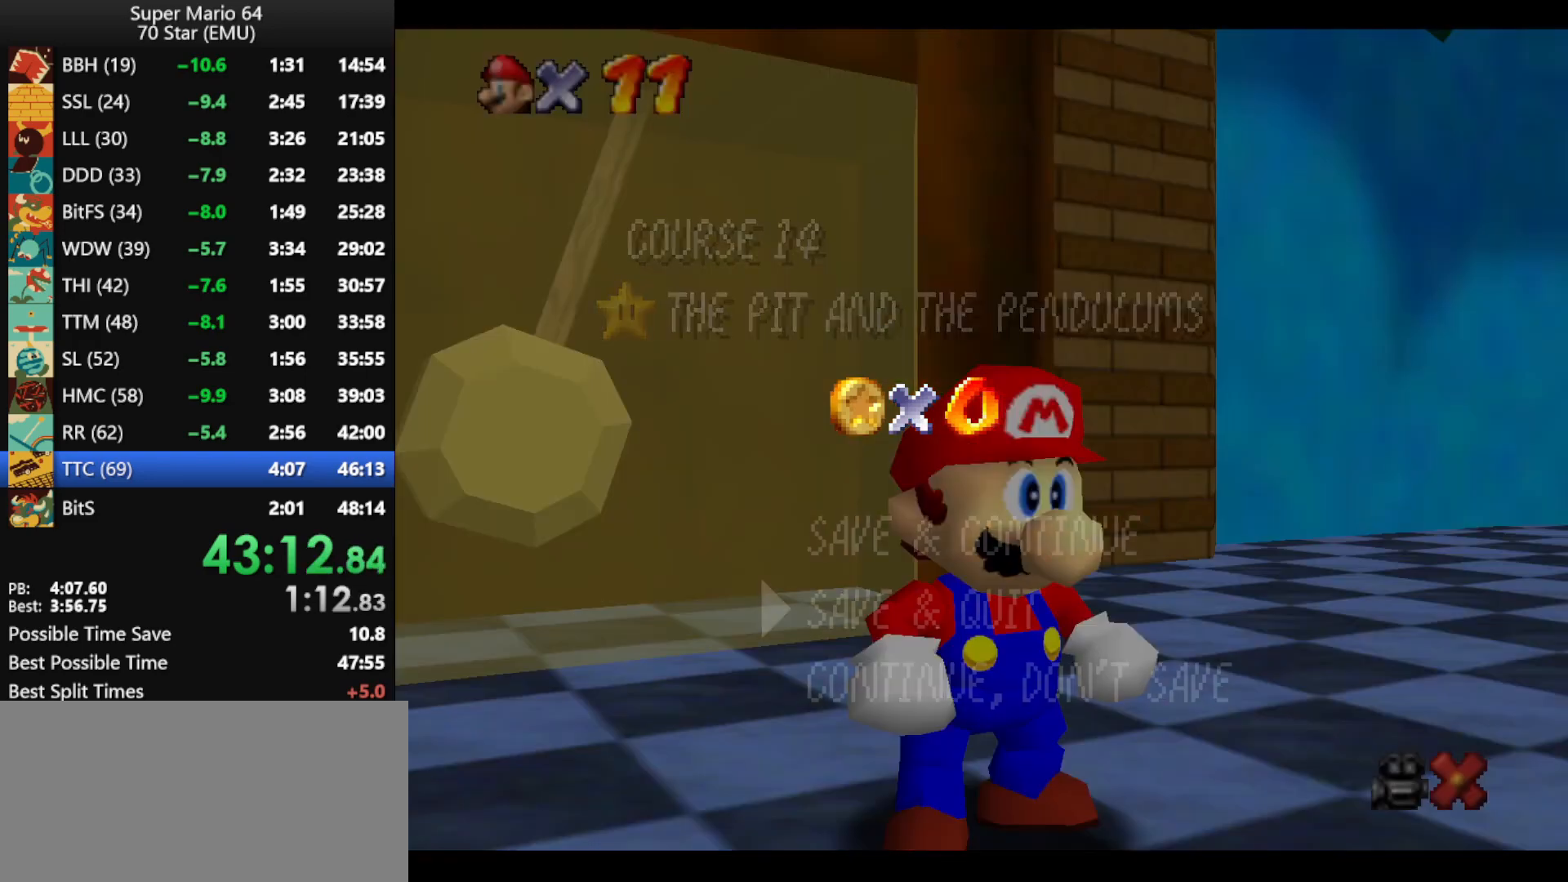
{"buttons": [], "left_stick": "up", "events": [[267, "A", "down"], [267, "left_stick", "center"], [367, "A", "up"], [467, "left_stick", "up"]]}
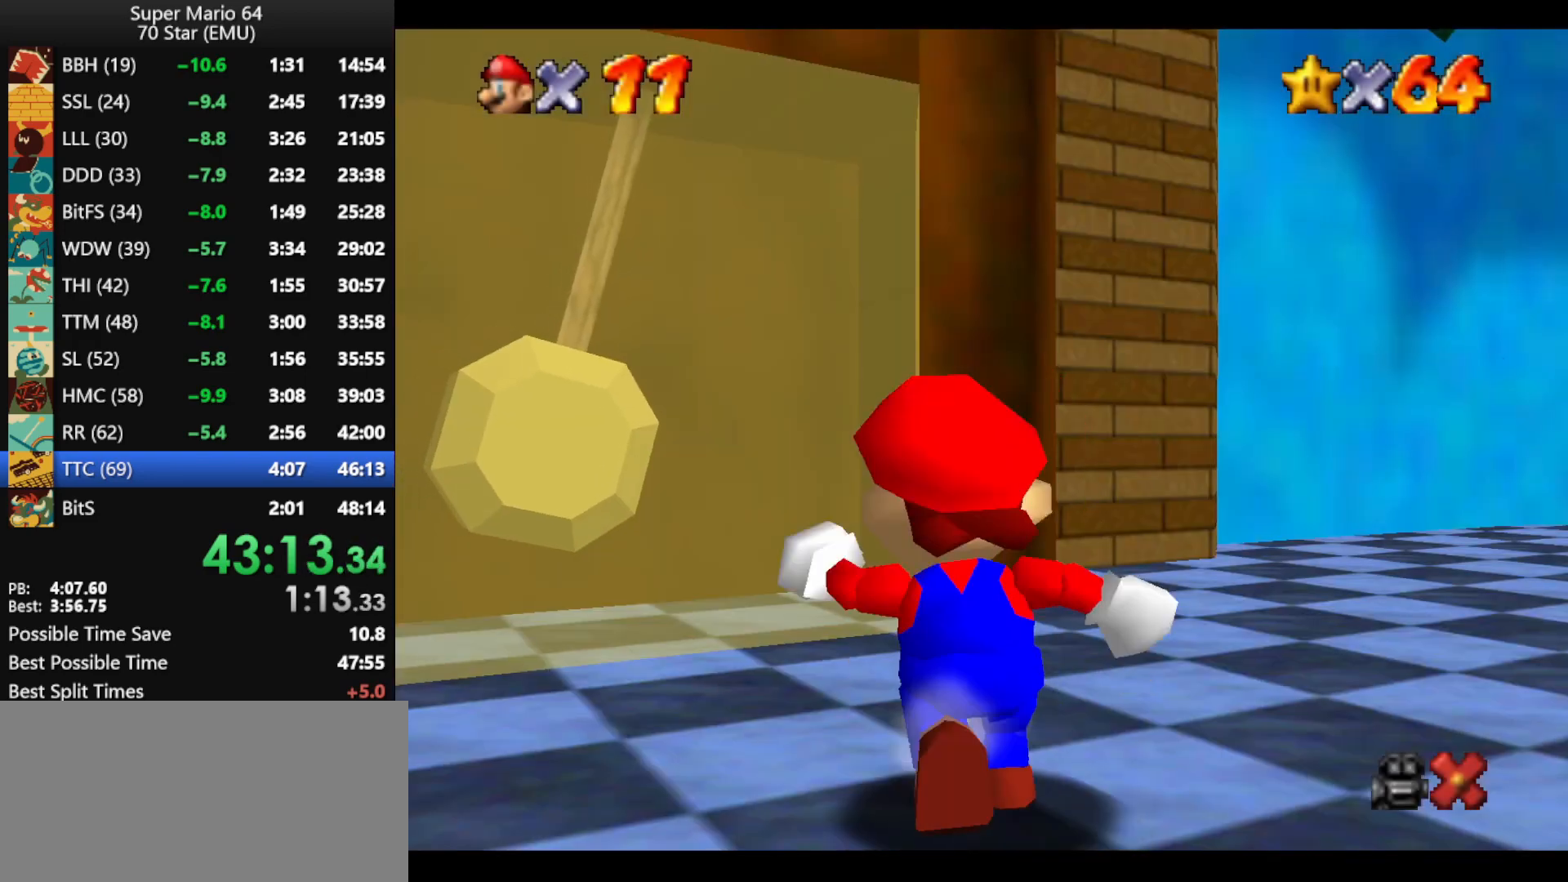
{"buttons": [], "left_stick": "right", "events": [[33, "left_stick", "up-left"], [267, "left_stick", "left"], [433, "left_stick", "down"], [500, "left_stick", "right"]]}
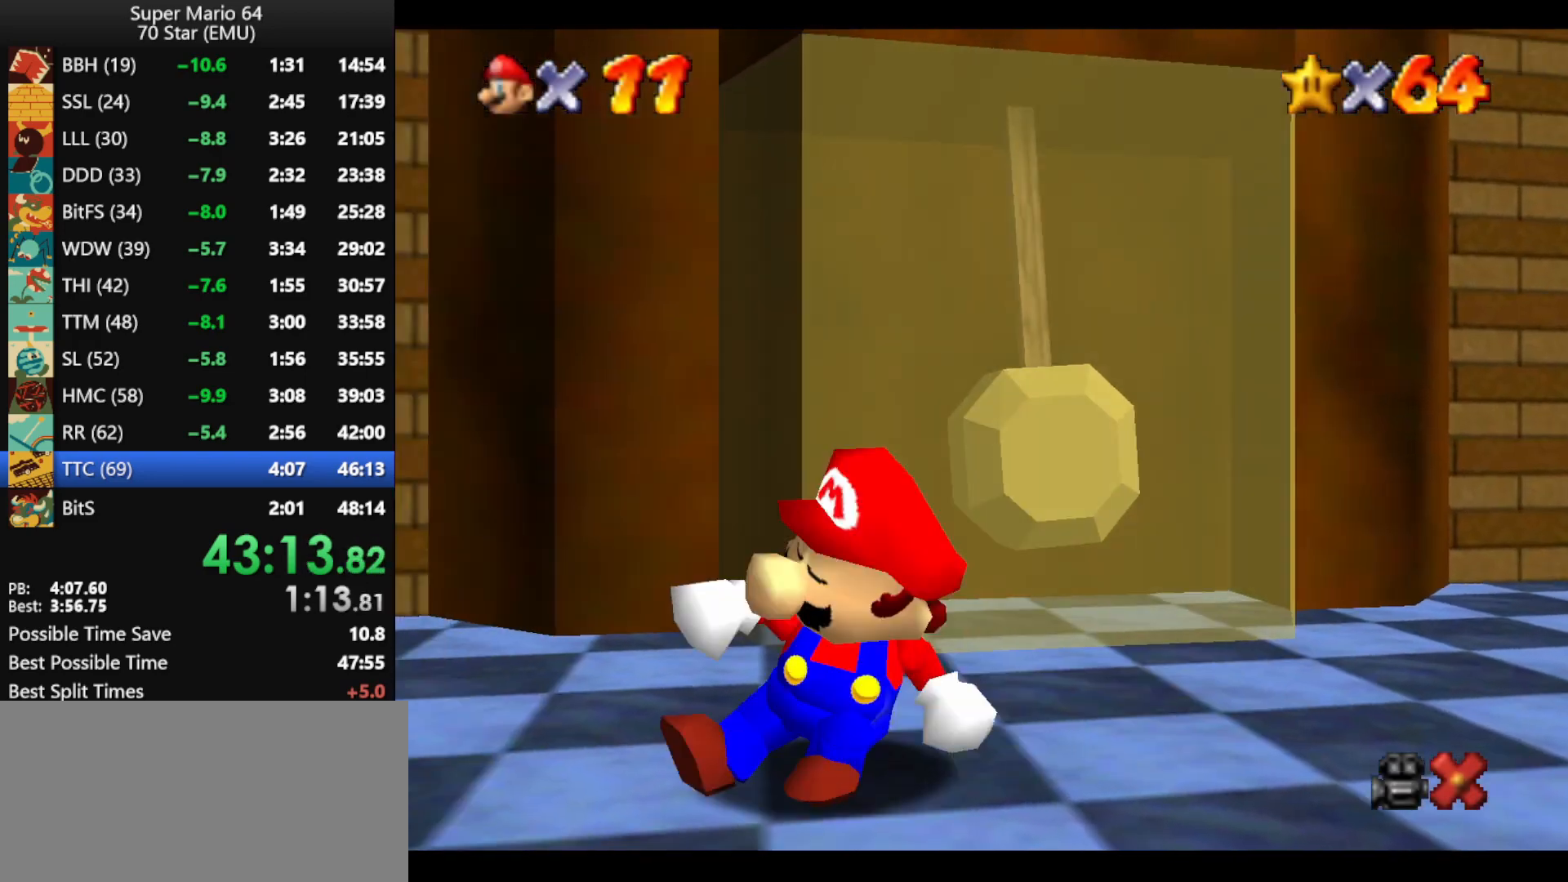
{"buttons": ["A"], "left_stick": "center", "events": [[33, "left_stick", "up-right"], [100, "A", "down"], [367, "left_stick", "center"]]}
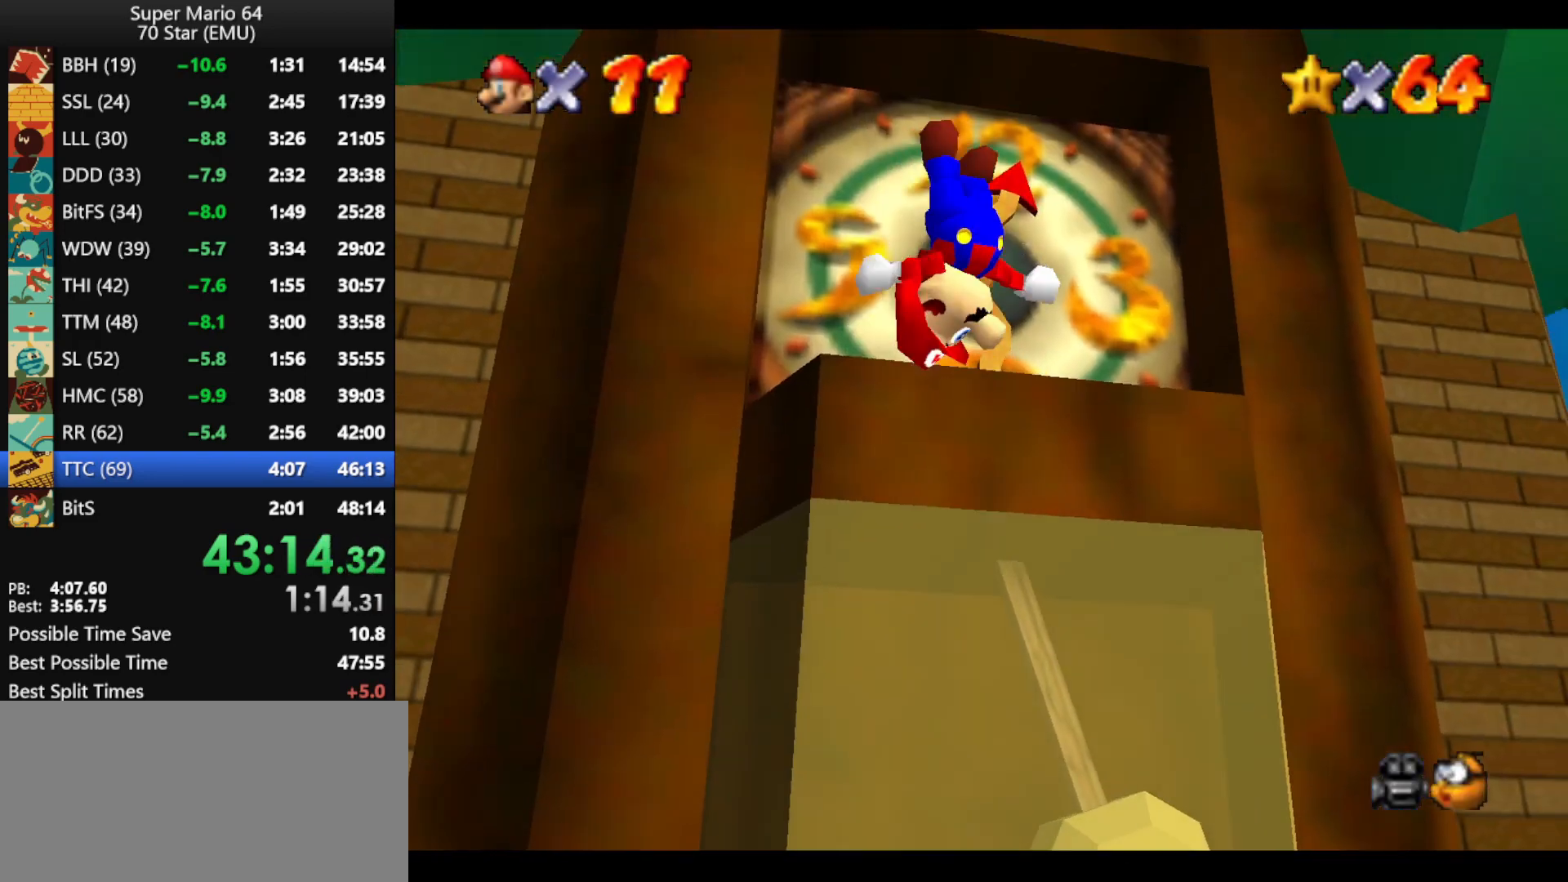
{"buttons": [], "left_stick": "up-right", "events": [[167, "A", "up"], [200, "left_stick", "up"], [333, "left_stick", "up-right"], [367, "A", "down"], [467, "A", "up"]]}
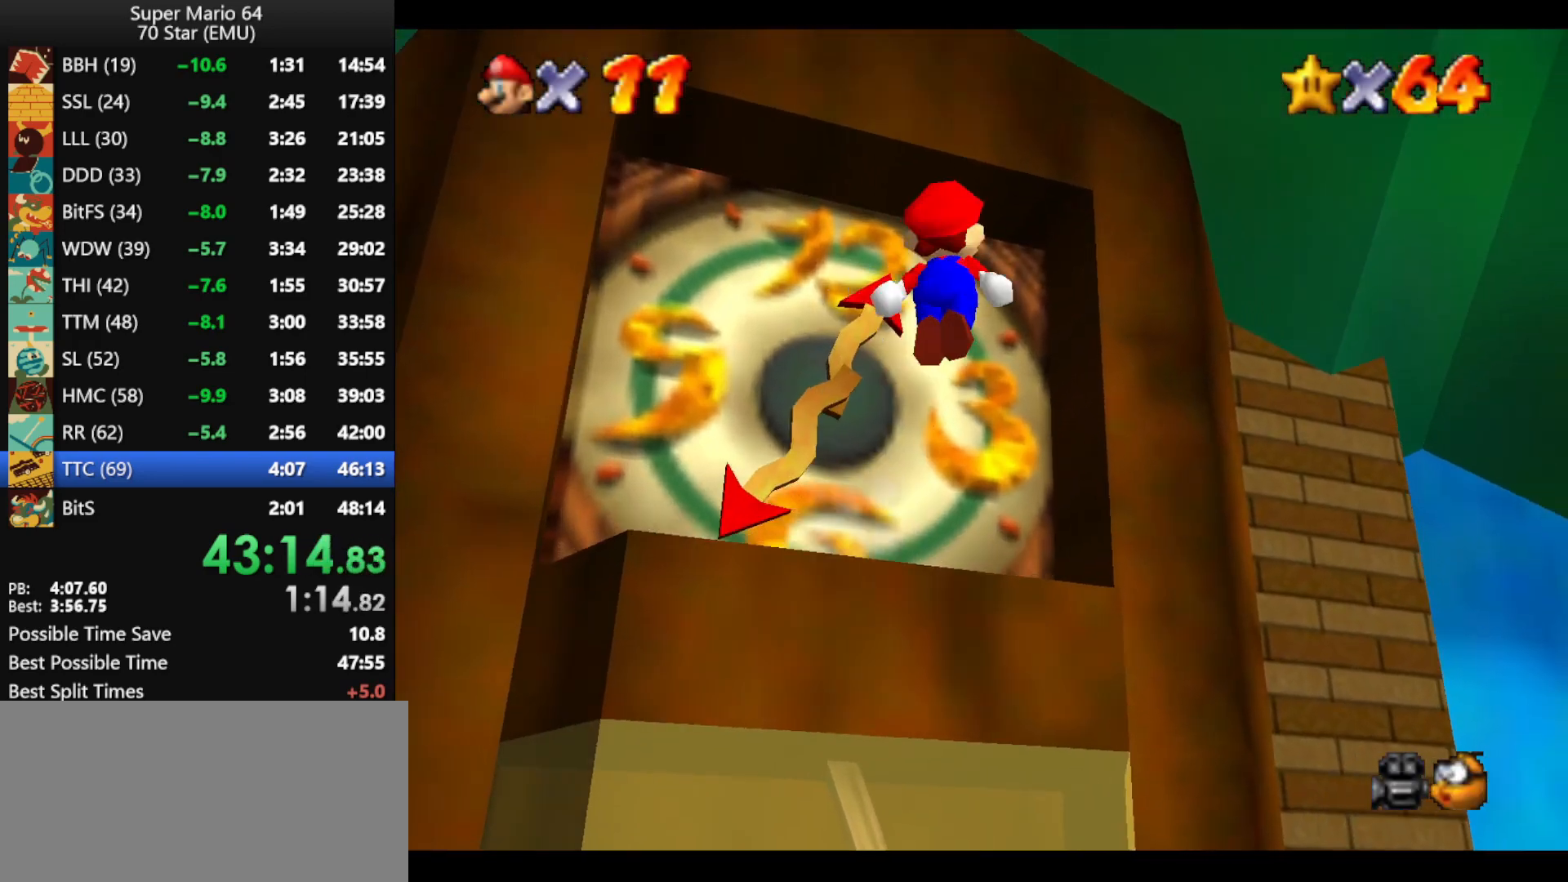
{"buttons": [], "left_stick": "center", "events": [[133, "left_stick", "up"], [467, "left_stick", "center"]]}
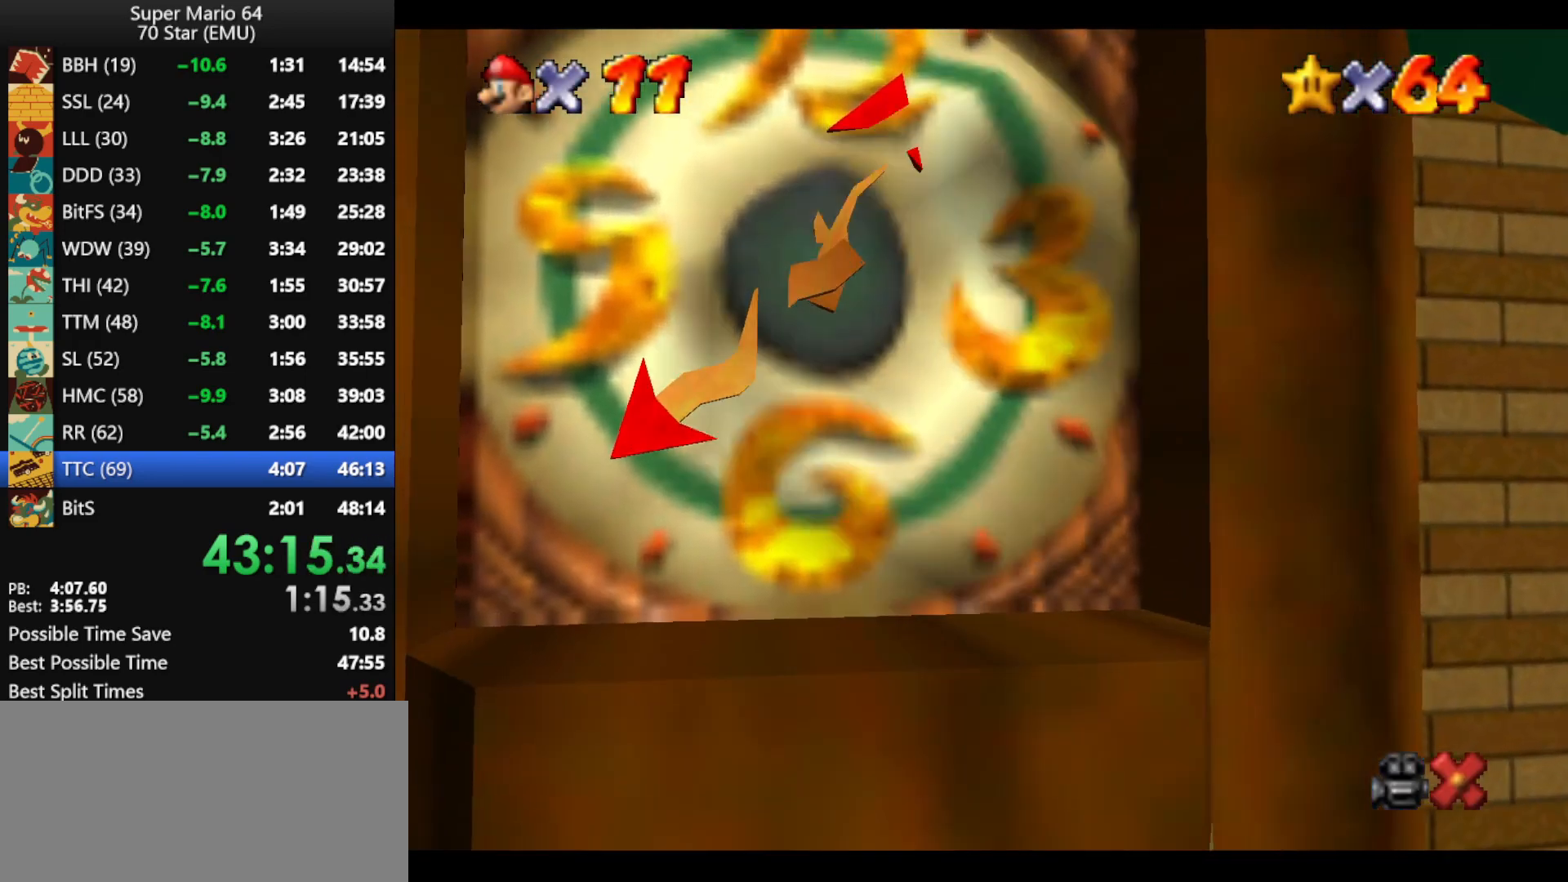
{"buttons": [], "left_stick": "center", "events": []}
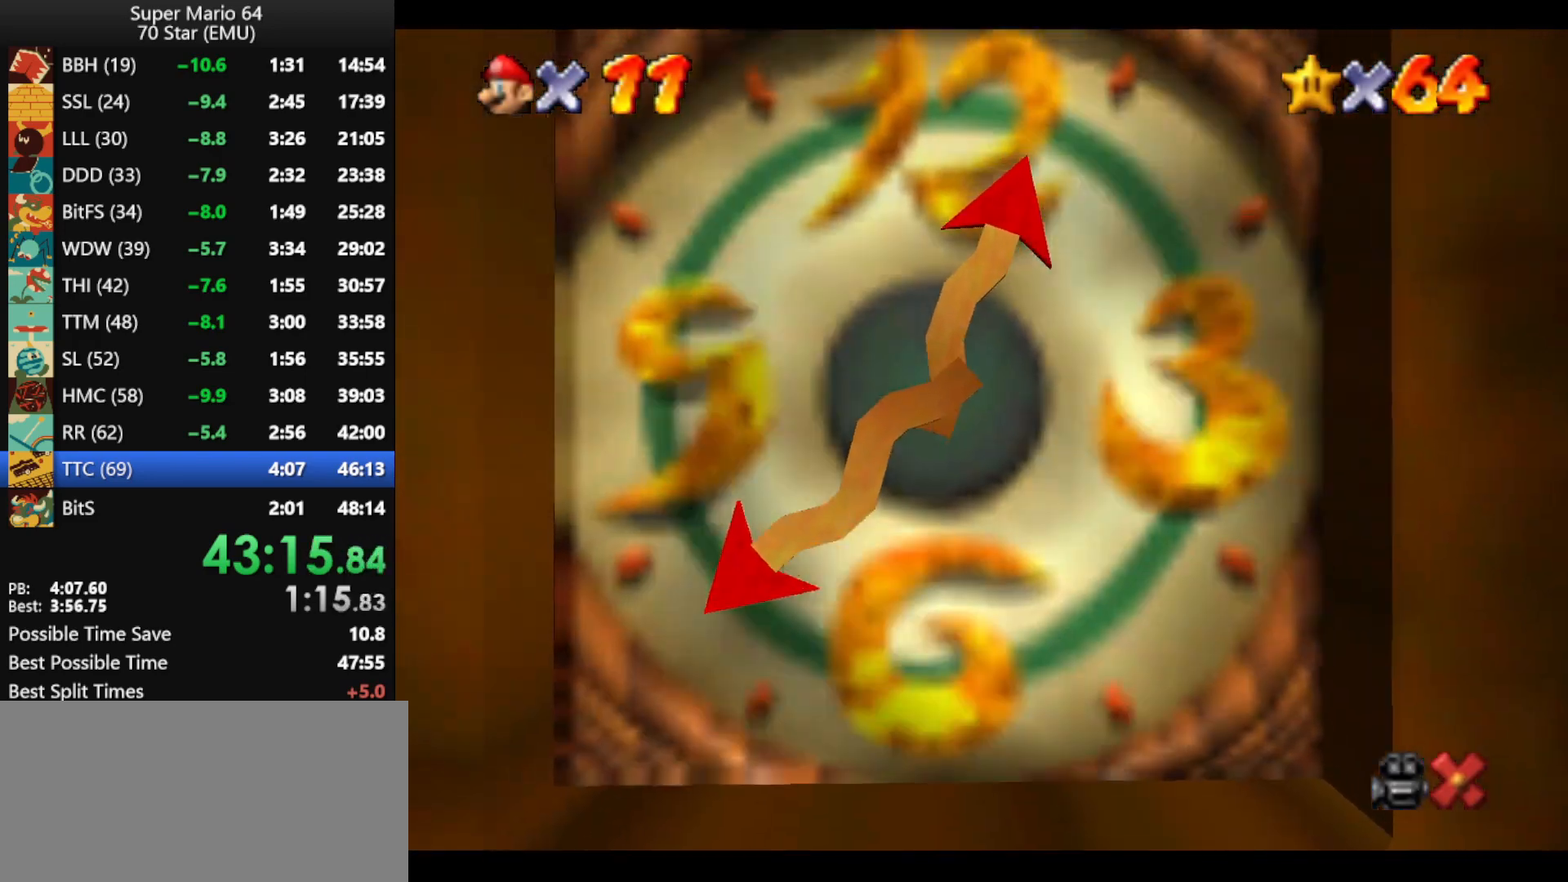
{"buttons": ["B"], "left_stick": "center", "events": [[133, "B", "down"], [233, "B", "up"], [333, "B", "down"], [400, "B", "up"], [500, "B", "down"]]}
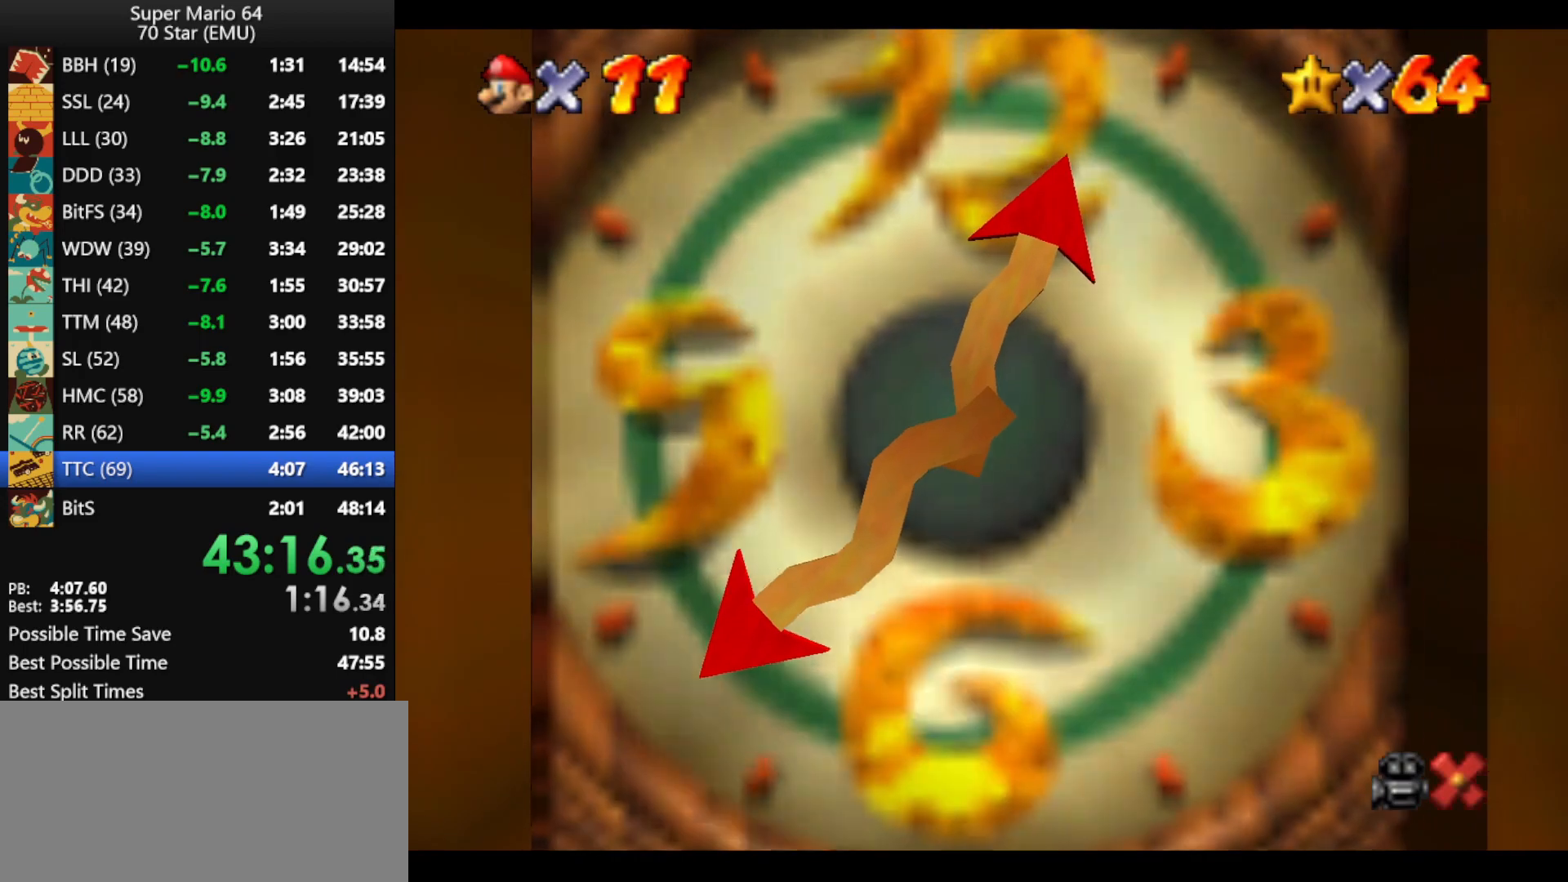
{"buttons": ["B"], "left_stick": "center", "events": [[67, "B", "up"], [133, "B", "down"], [233, "B", "up"], [300, "B", "down"], [400, "B", "up"], [467, "B", "down"]]}
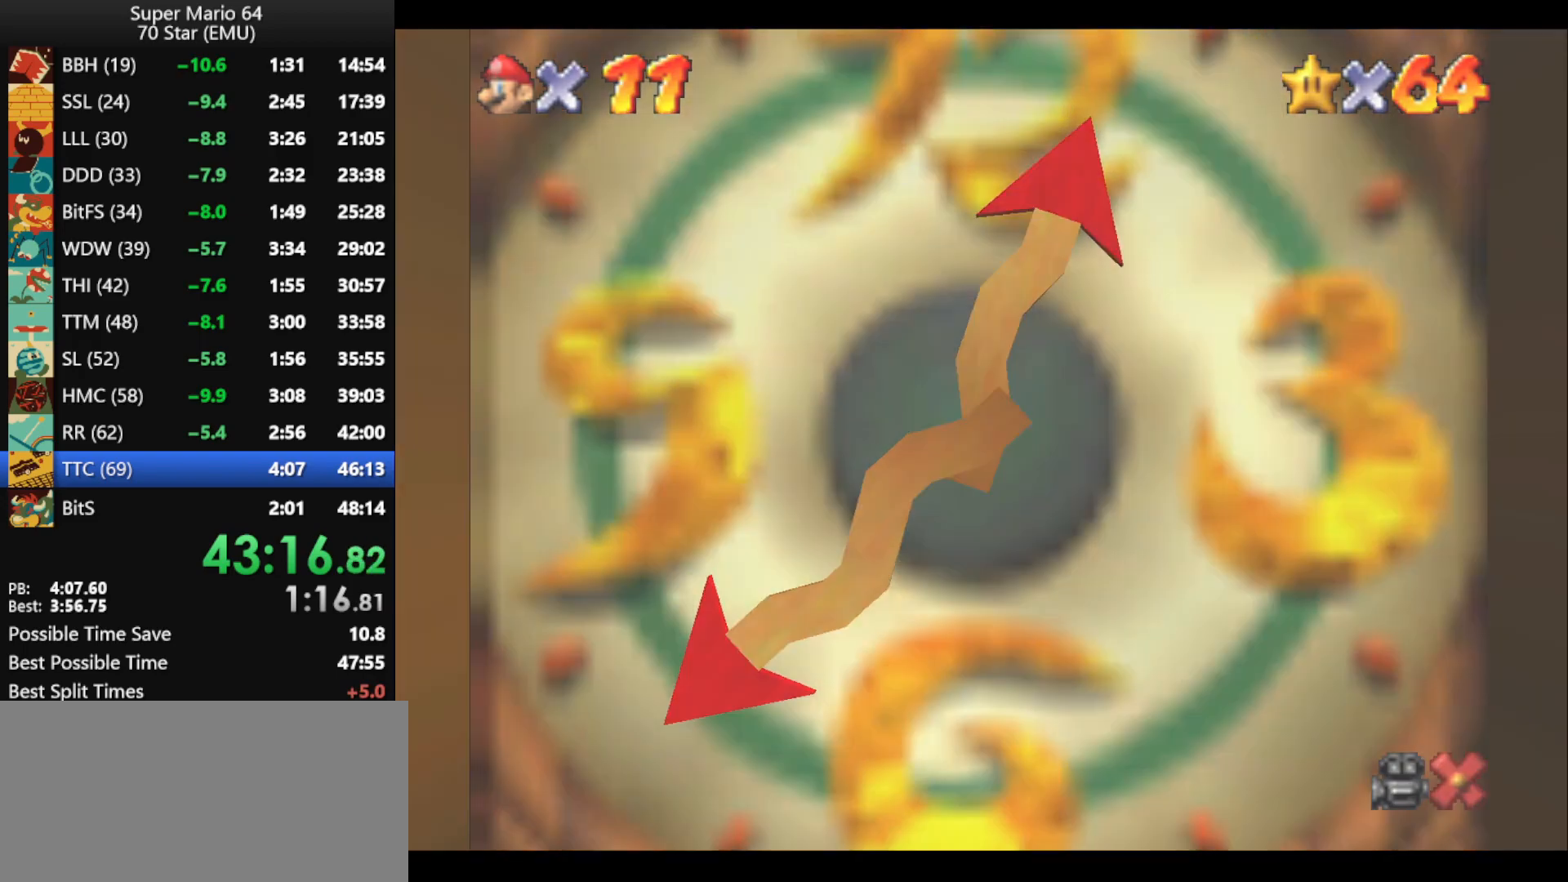
{"buttons": [], "left_stick": "center", "events": [[33, "B", "up"], [133, "B", "down"], [200, "B", "up"], [267, "B", "down"], [367, "B", "up"], [433, "B", "down"], [500, "B", "up"]]}
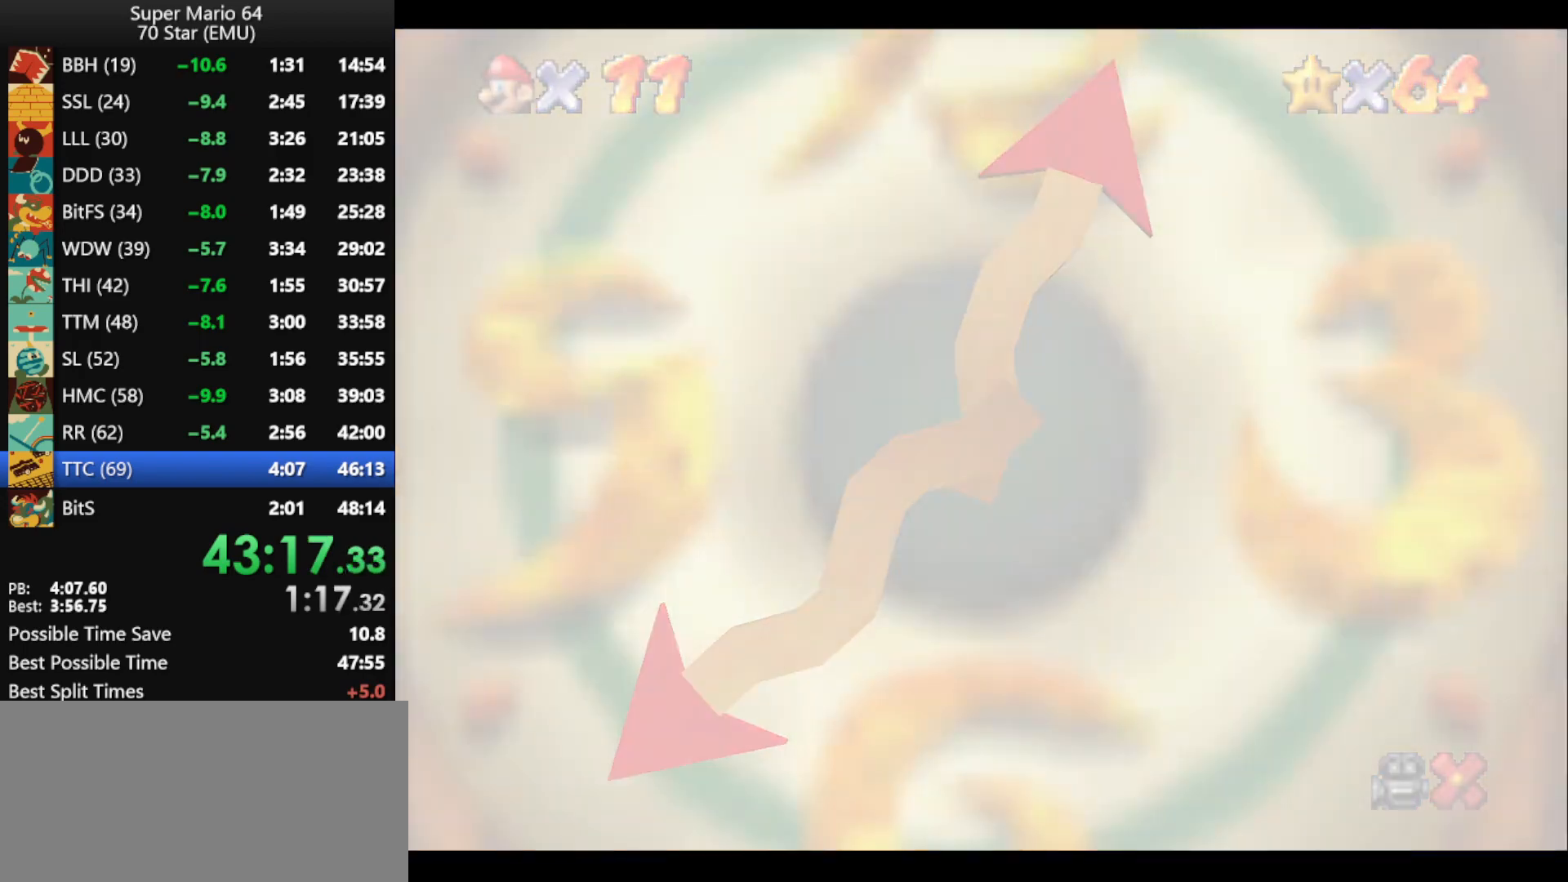
{"buttons": [], "left_stick": "center", "events": [[100, "B", "down"], [167, "B", "up"], [233, "B", "down"], [333, "B", "up"], [400, "B", "down"], [467, "B", "up"]]}
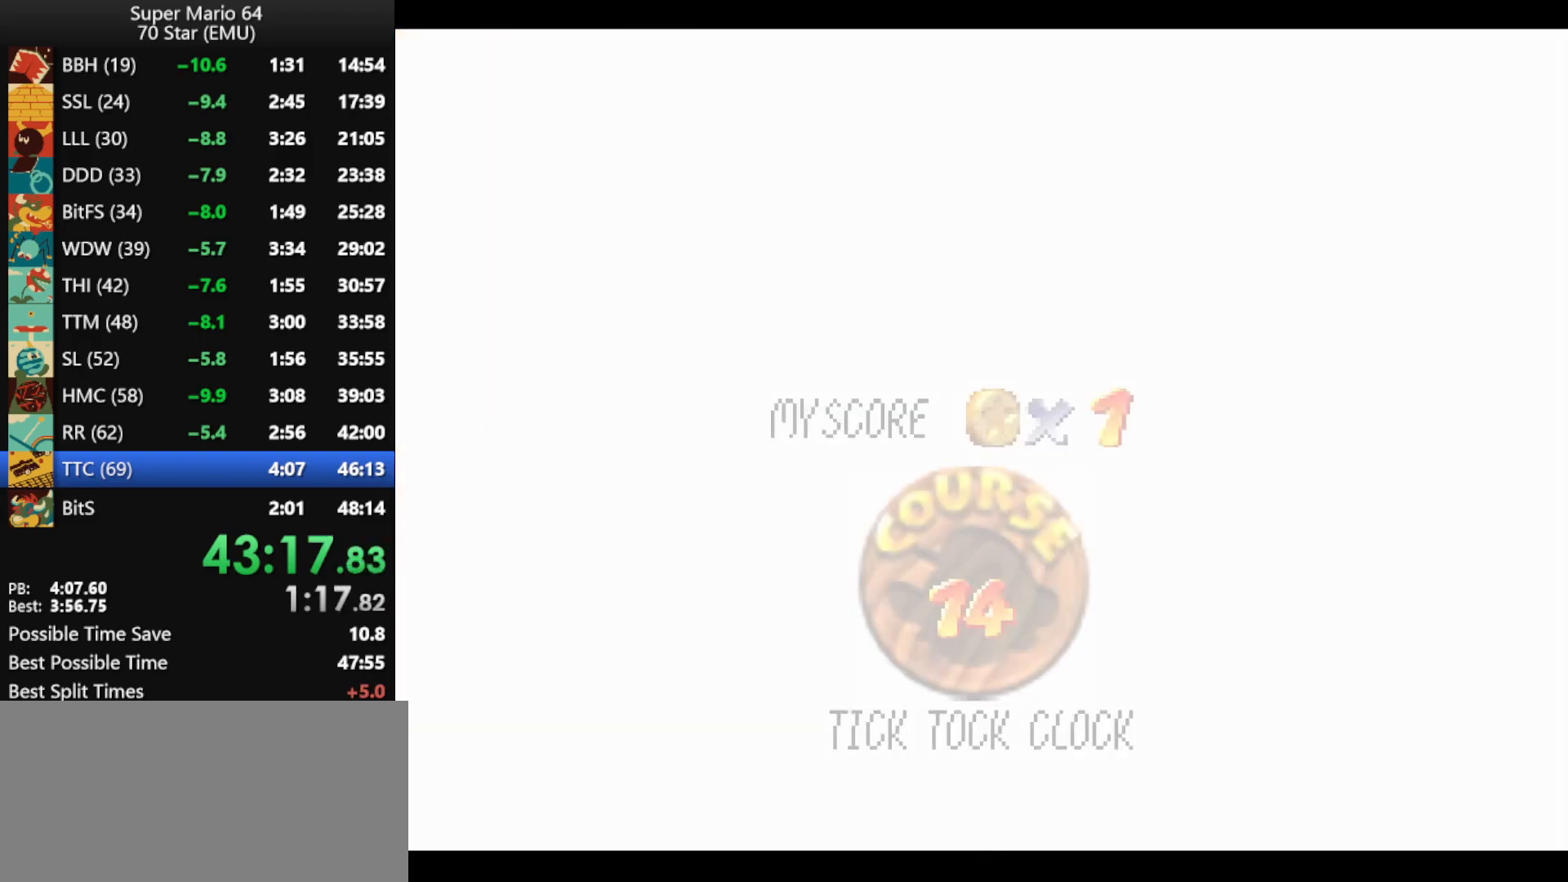
{"buttons": ["B"], "left_stick": "center", "events": [[67, "B", "down"], [133, "B", "up"], [200, "B", "down"], [300, "B", "up"], [367, "B", "down"]]}
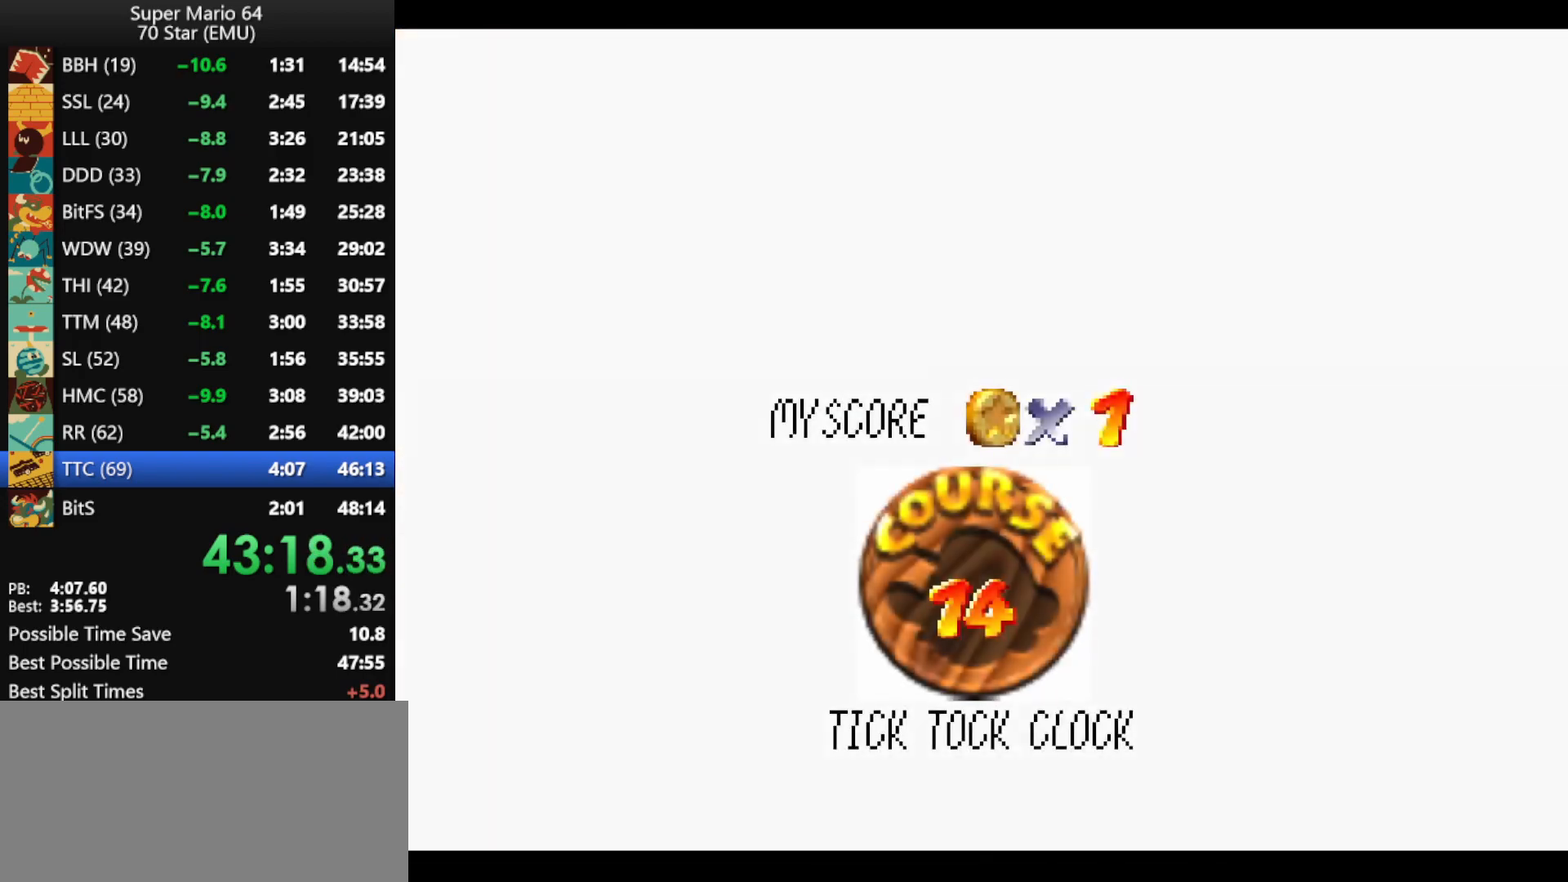
{"buttons": ["B"], "left_stick": "center", "events": [[100, "B", "up"], [167, "B", "down"], [233, "B", "up"], [300, "B", "down"], [400, "B", "up"], [467, "B", "down"]]}
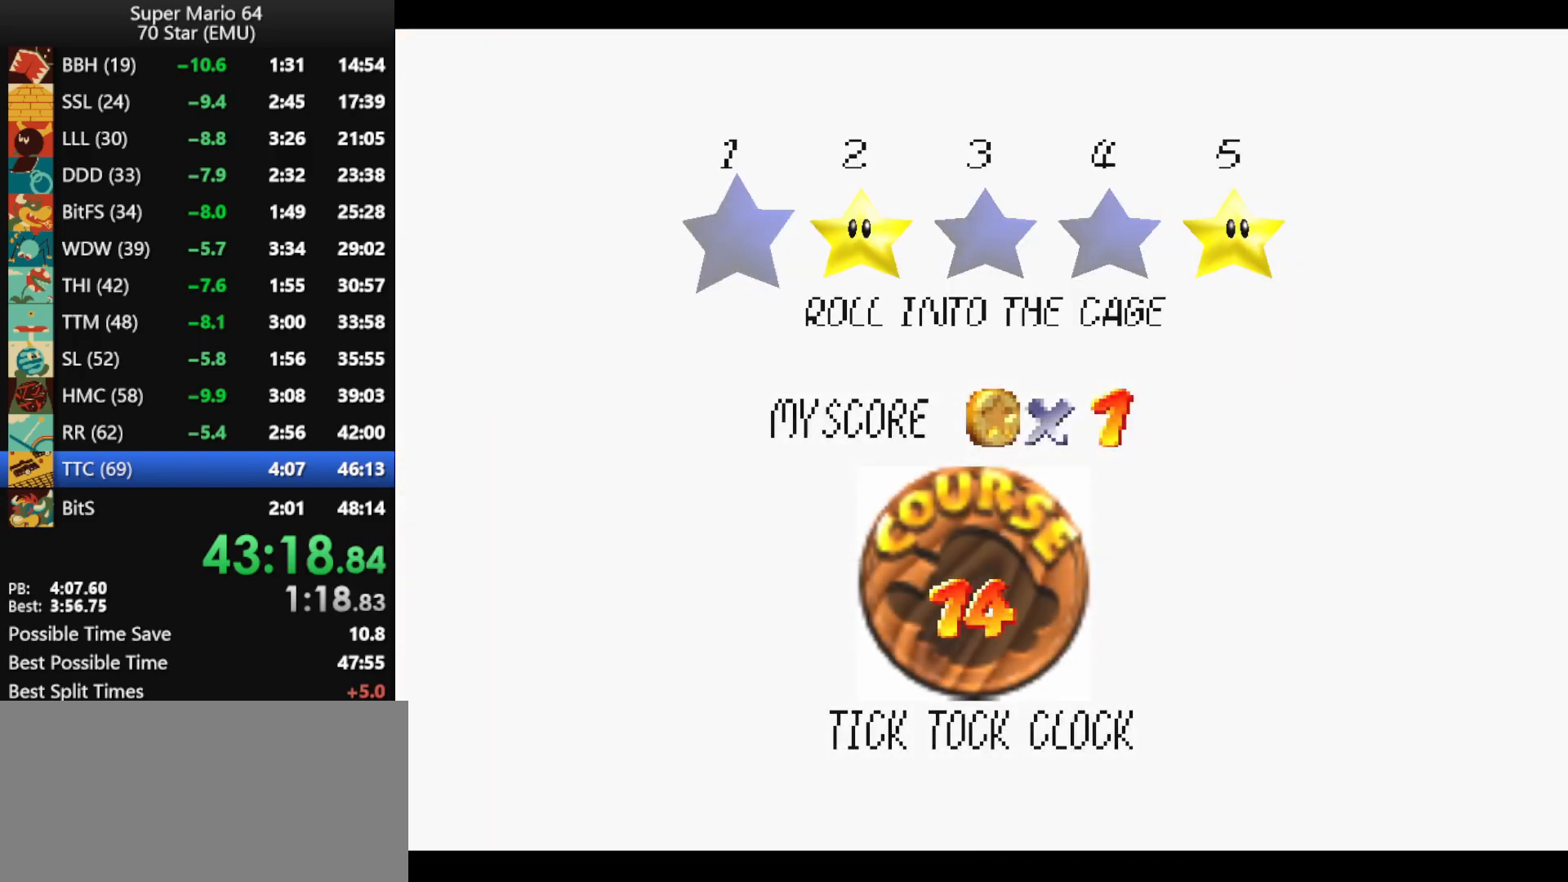
{"buttons": [], "left_stick": "center", "events": [[33, "B", "up"], [100, "B", "down"], [167, "B", "up"], [233, "B", "down"], [333, "B", "up"]]}
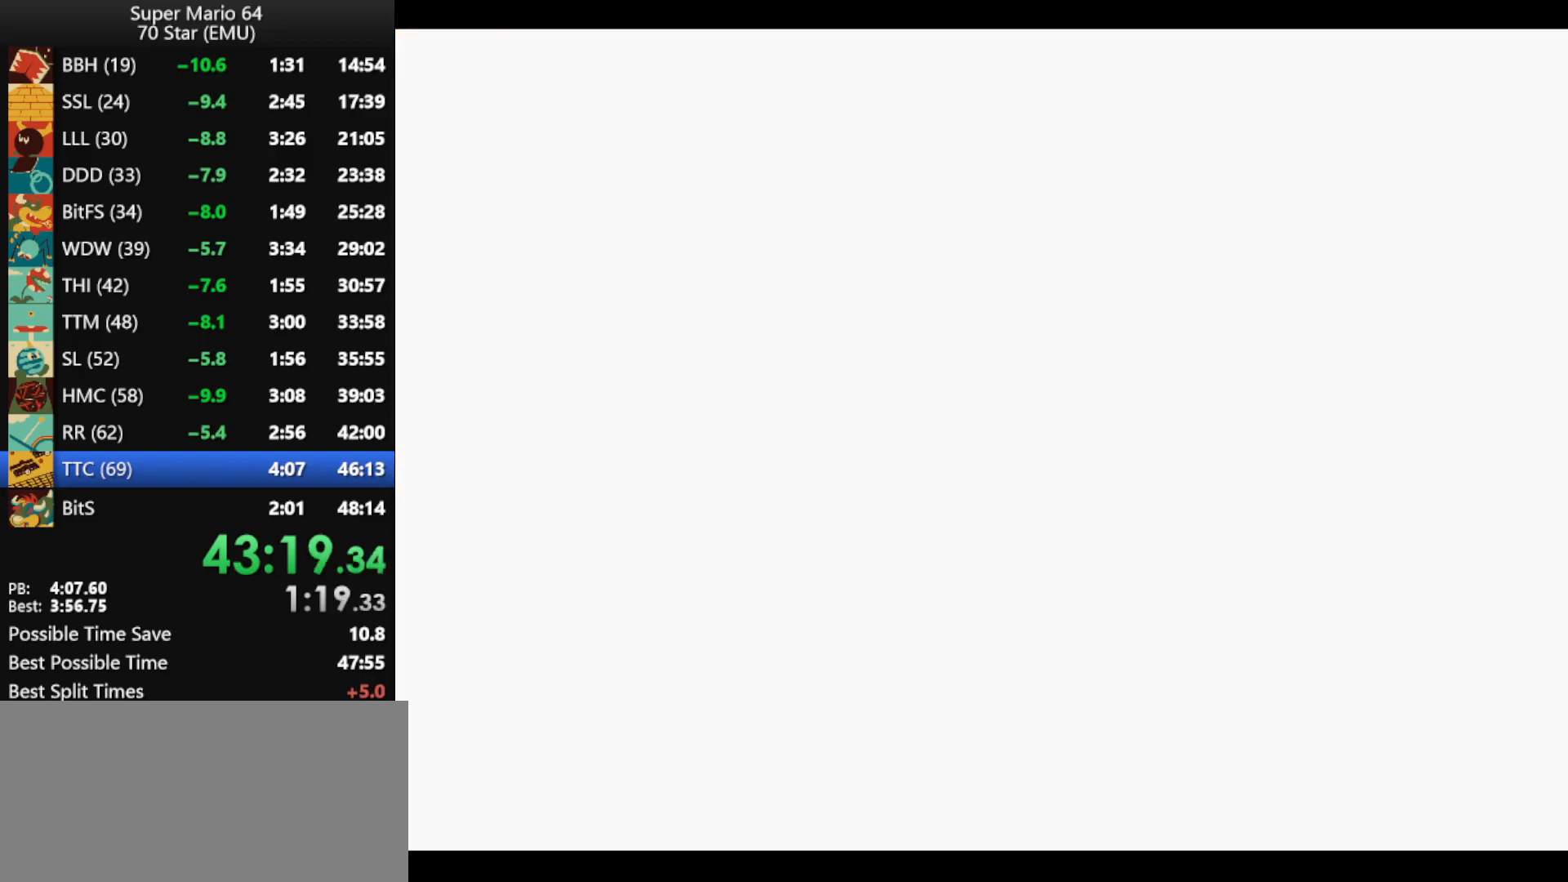
{"buttons": ["C_DOWN", "C_LEFT"], "left_stick": "center", "events": [[433, "C_DOWN", "down"], [433, "C_LEFT", "down"]]}
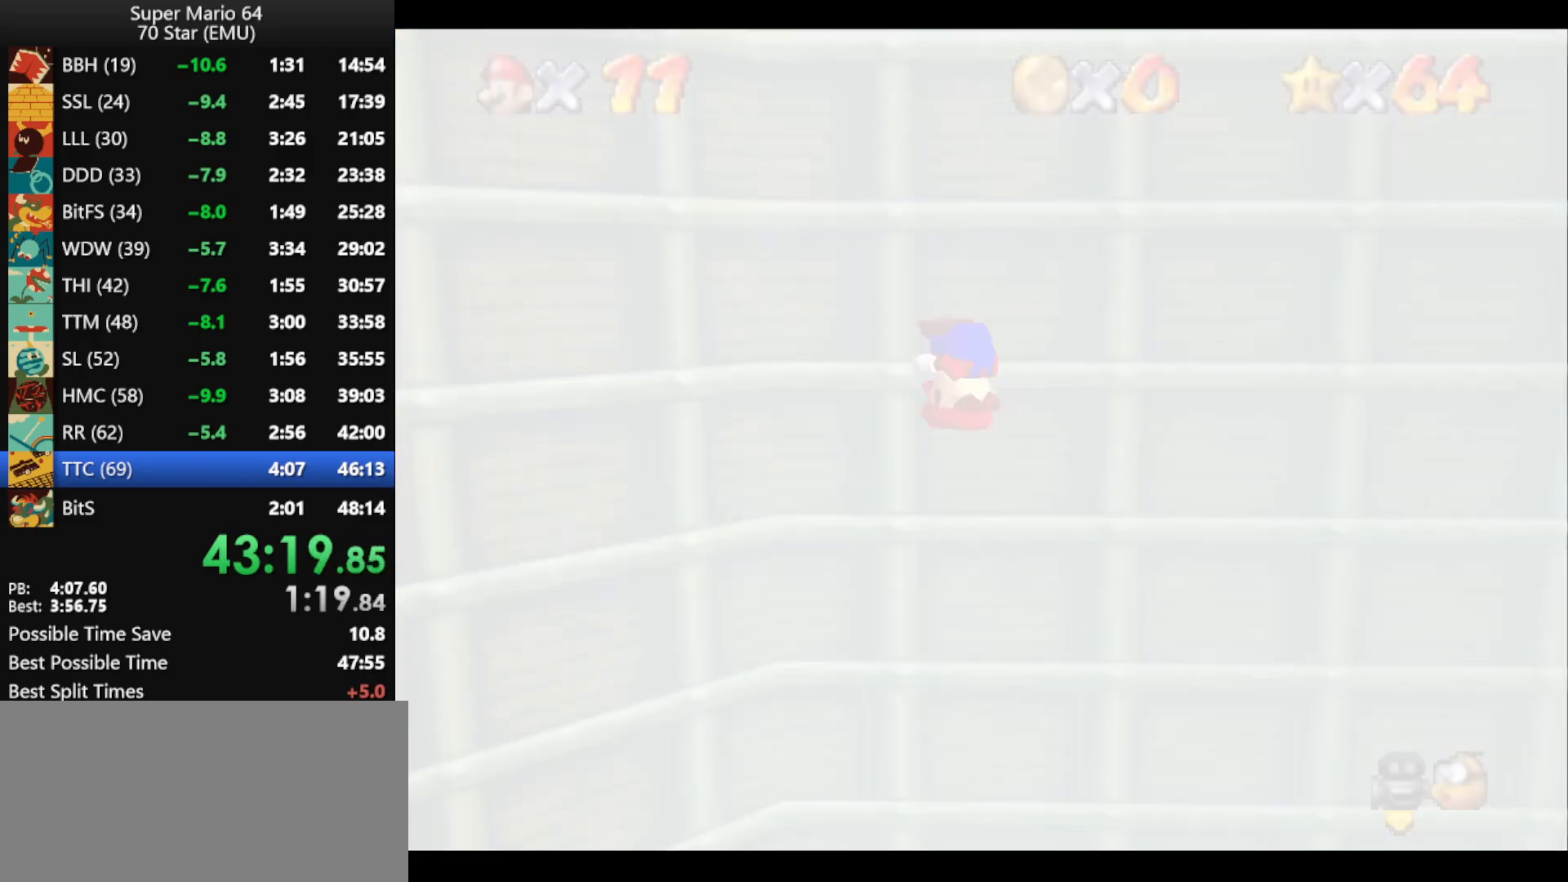
{"buttons": ["A"], "left_stick": "up", "events": [[33, "left_stick", "up"], [67, "C_DOWN", "up"], [67, "C_LEFT", "up"], [100, "A", "down"]]}
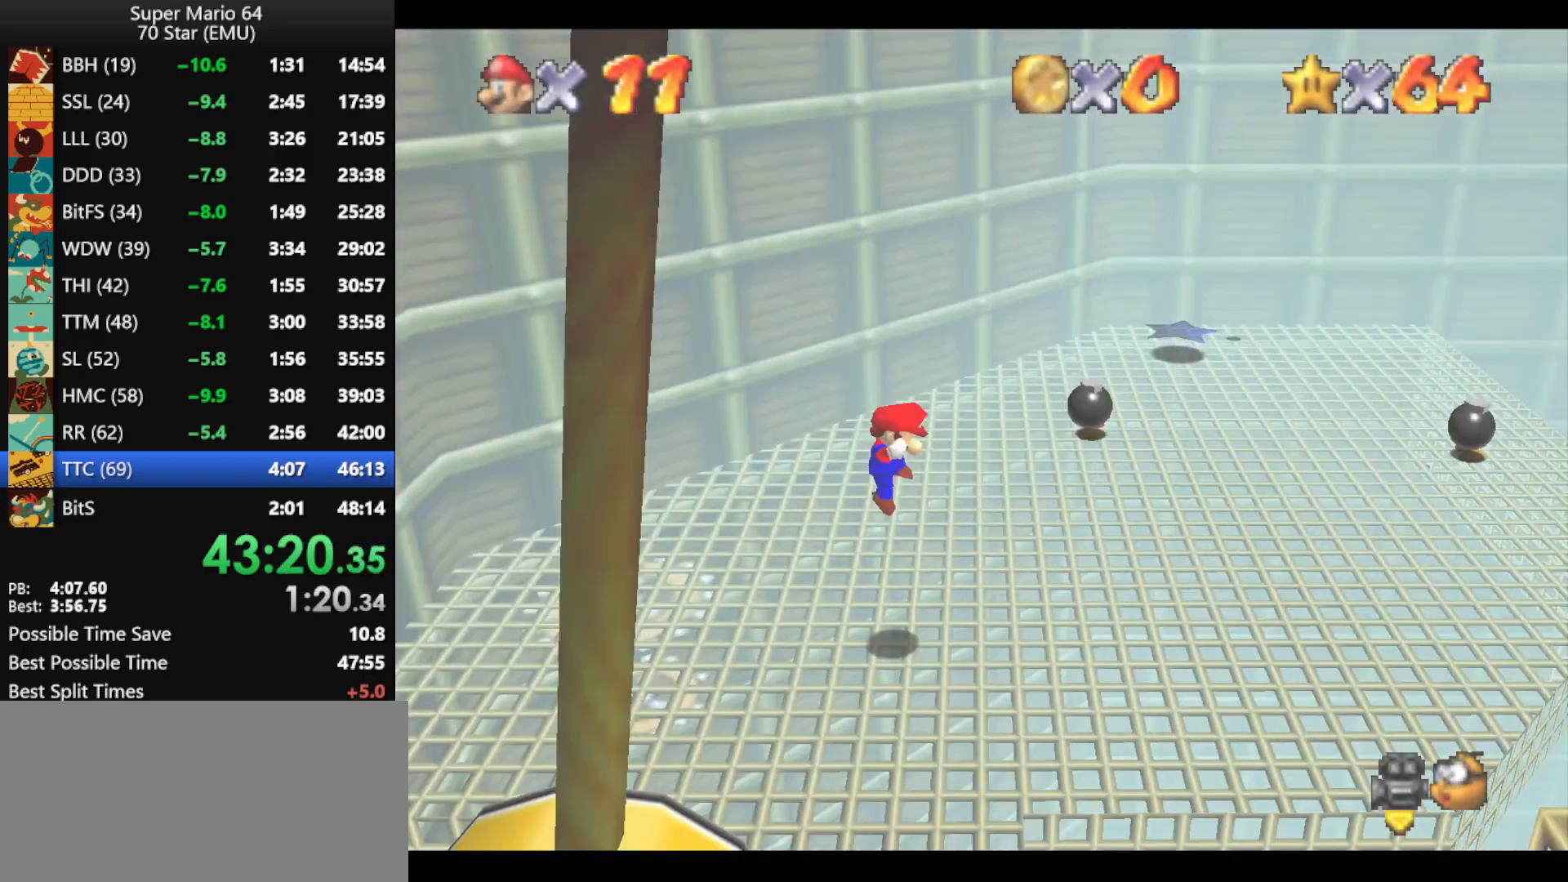
{"buttons": ["A"], "left_stick": "up", "events": []}
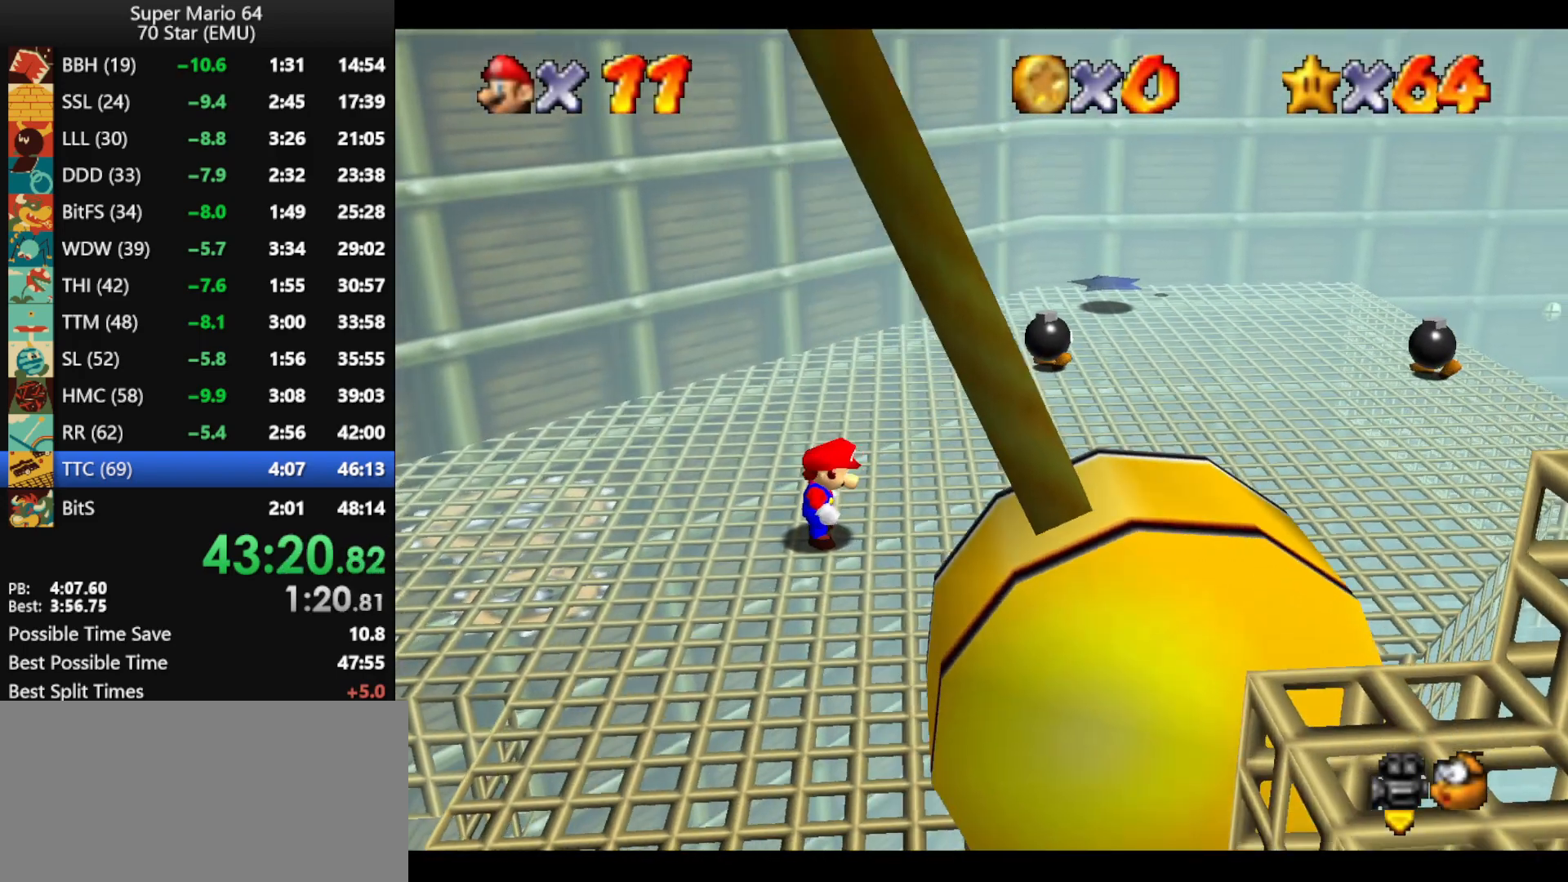
{"buttons": [], "left_stick": "up-right", "events": [[267, "B", "down"], [333, "A", "up"], [333, "B", "up"], [433, "left_stick", "up-right"]]}
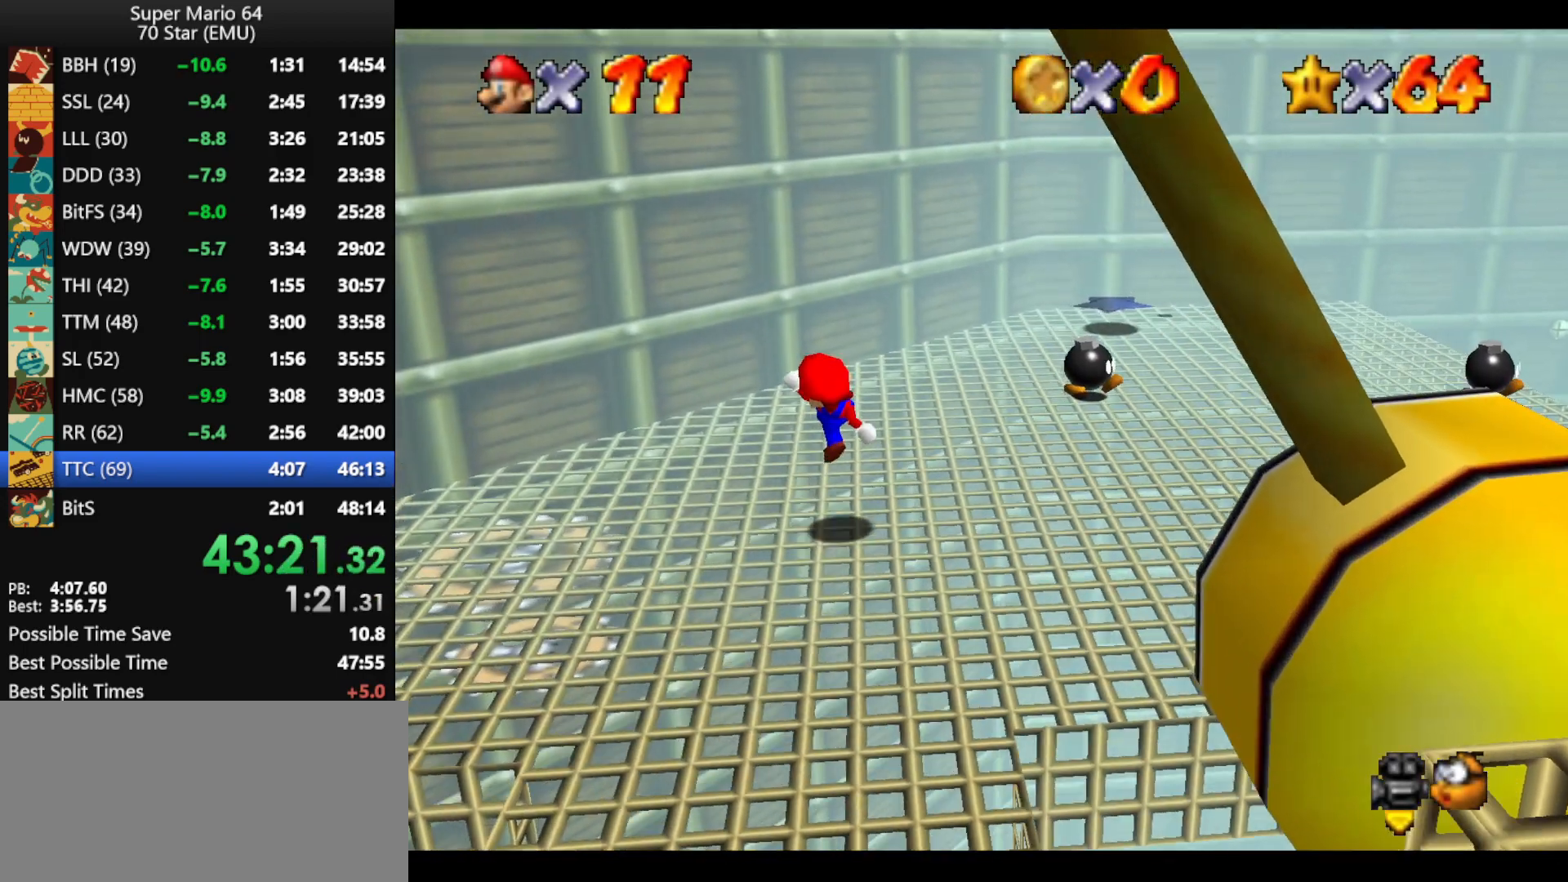
{"buttons": [], "left_stick": "up-right", "events": [[167, "A", "down"], [333, "A", "up"]]}